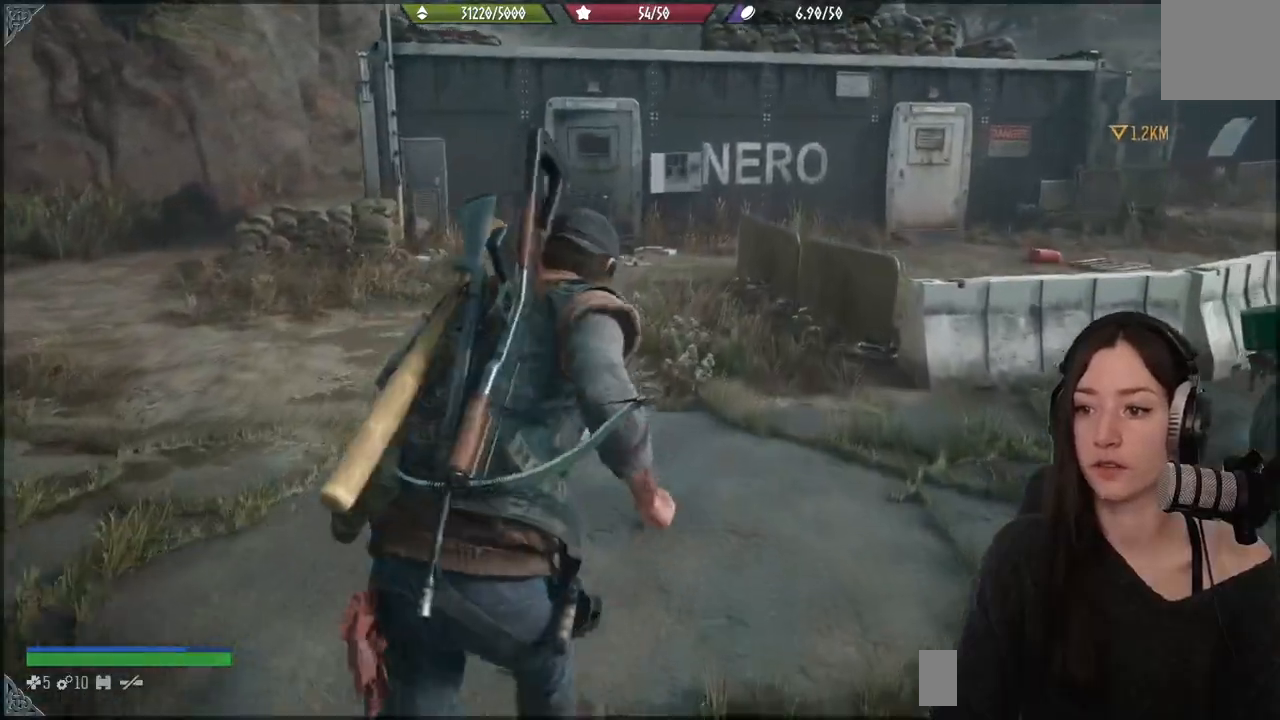
Gameplay with a controller (Xbox layout); each line is a JSON object with the inputs held at the frame after it. "events" lists button and stick changes between this image and that frame as [ms after this image, input, new state], when the widget could be followed in between.
{"buttons": [], "left_stick": "up", "right_stick": "center", "events": []}
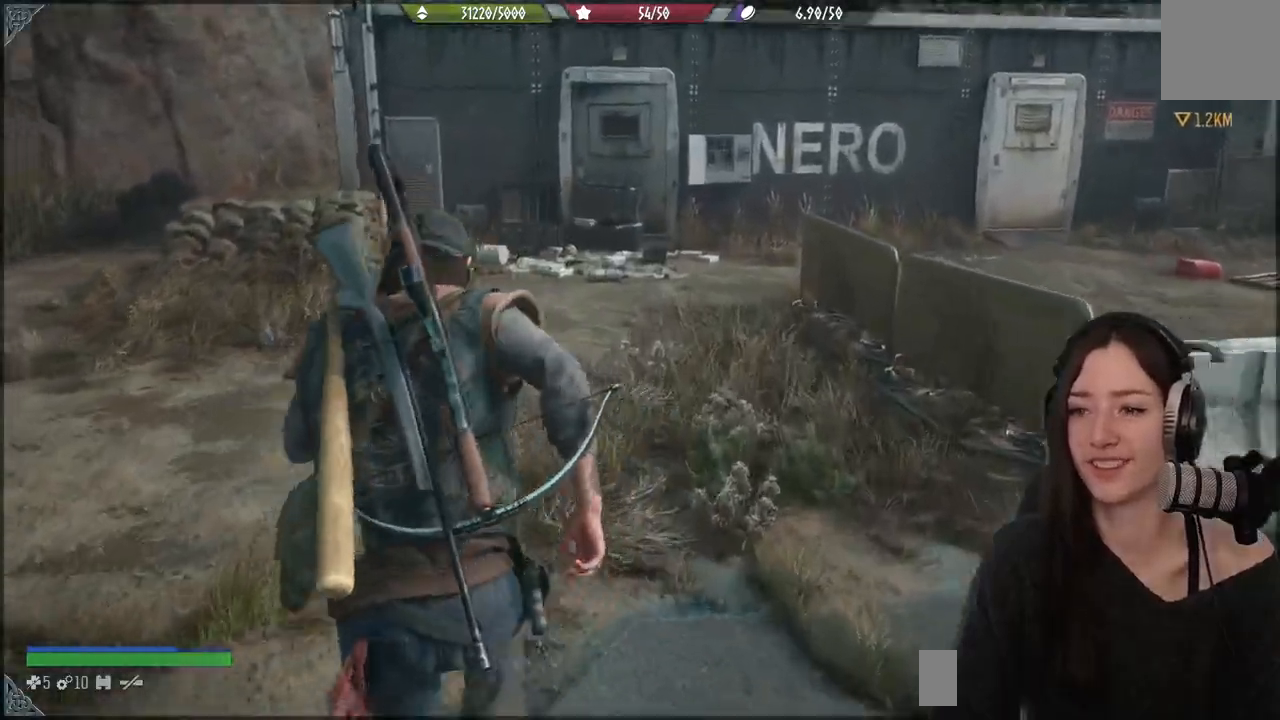
{"buttons": [], "left_stick": "up", "right_stick": "center", "events": []}
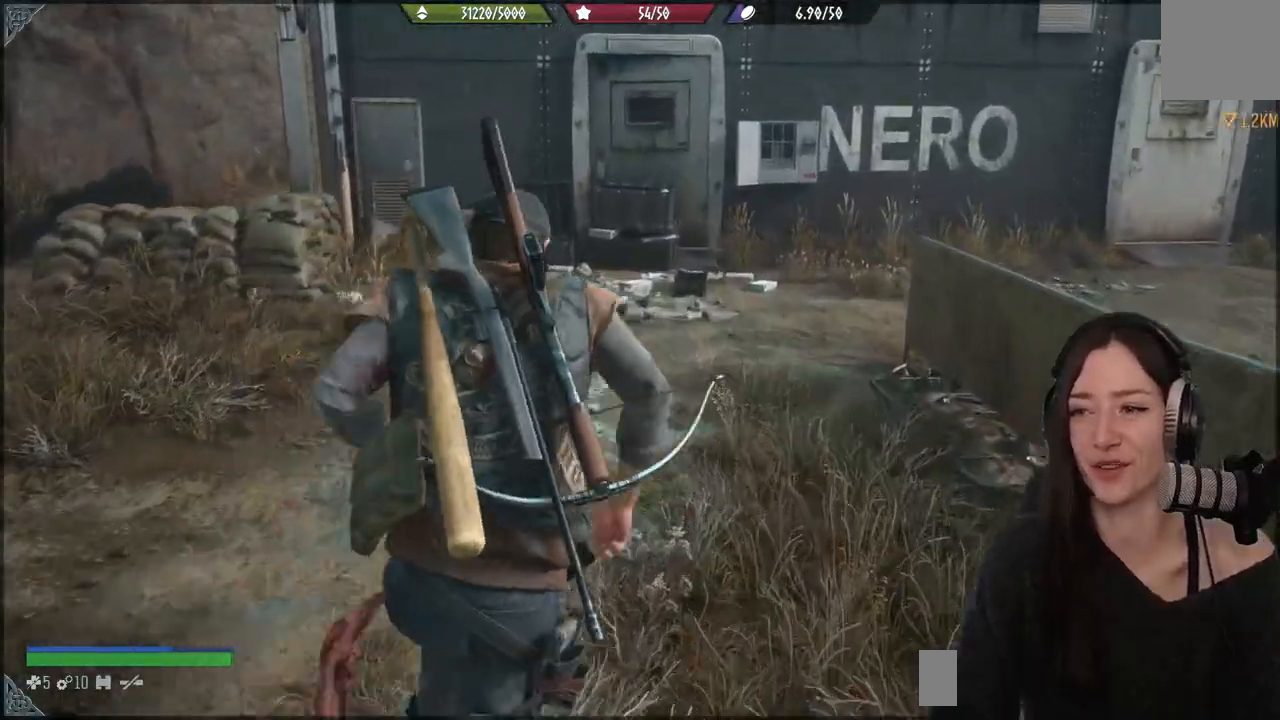
{"buttons": [], "left_stick": "up", "right_stick": "center", "events": []}
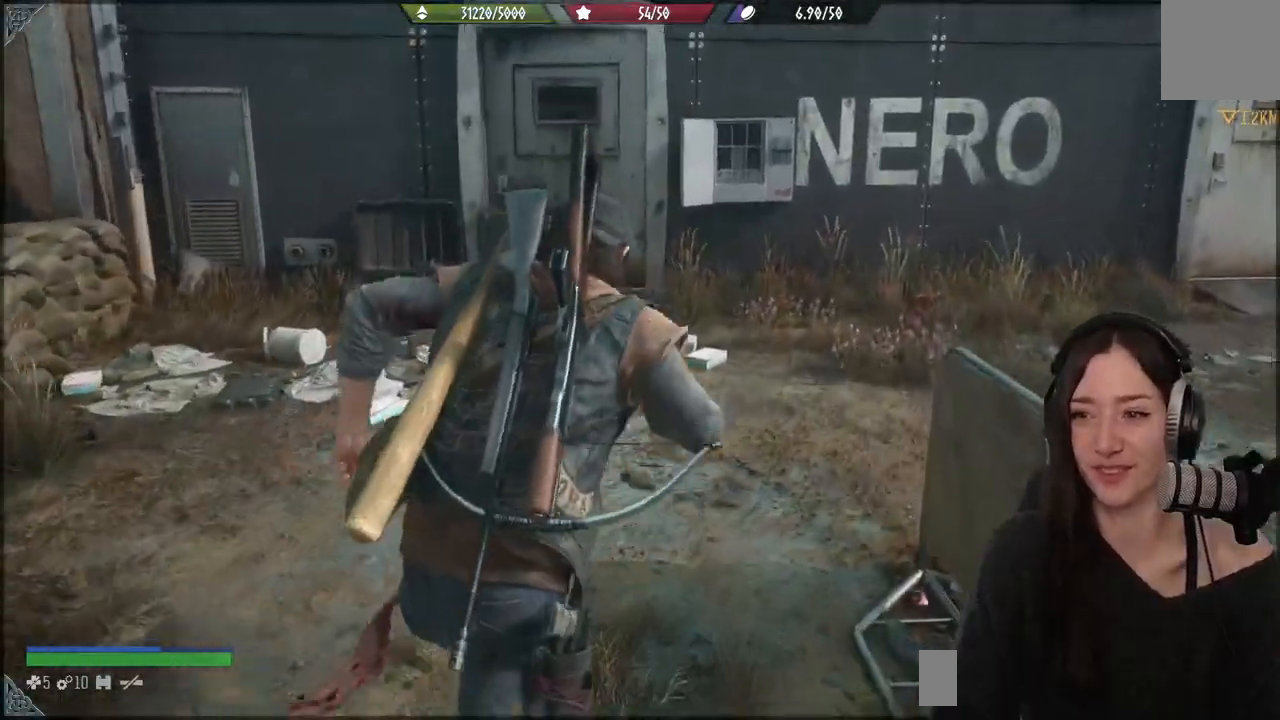
{"buttons": [], "left_stick": "up", "right_stick": "center", "events": [[100, "right_stick", "left"], [250, "right_stick", "center"]]}
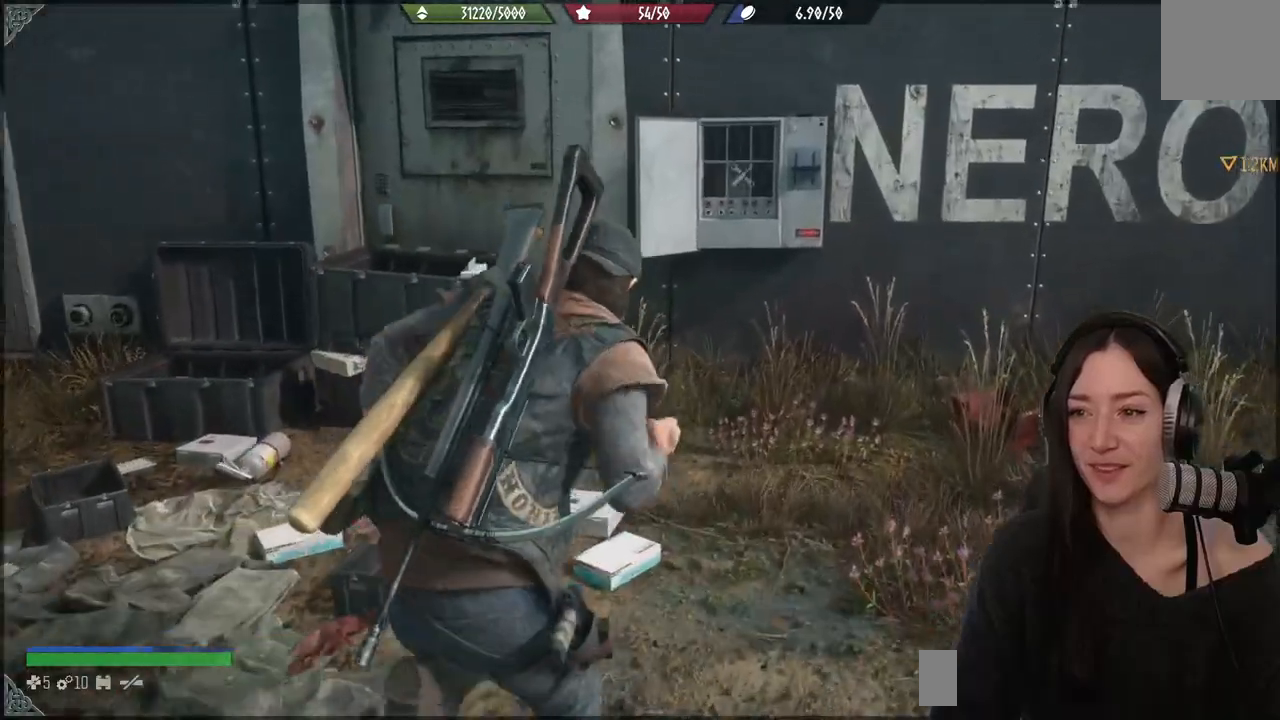
{"buttons": [], "left_stick": "center", "right_stick": "center", "events": [[133, "right_stick", "left"], [317, "right_stick", "center"], [333, "left_stick", "center"]]}
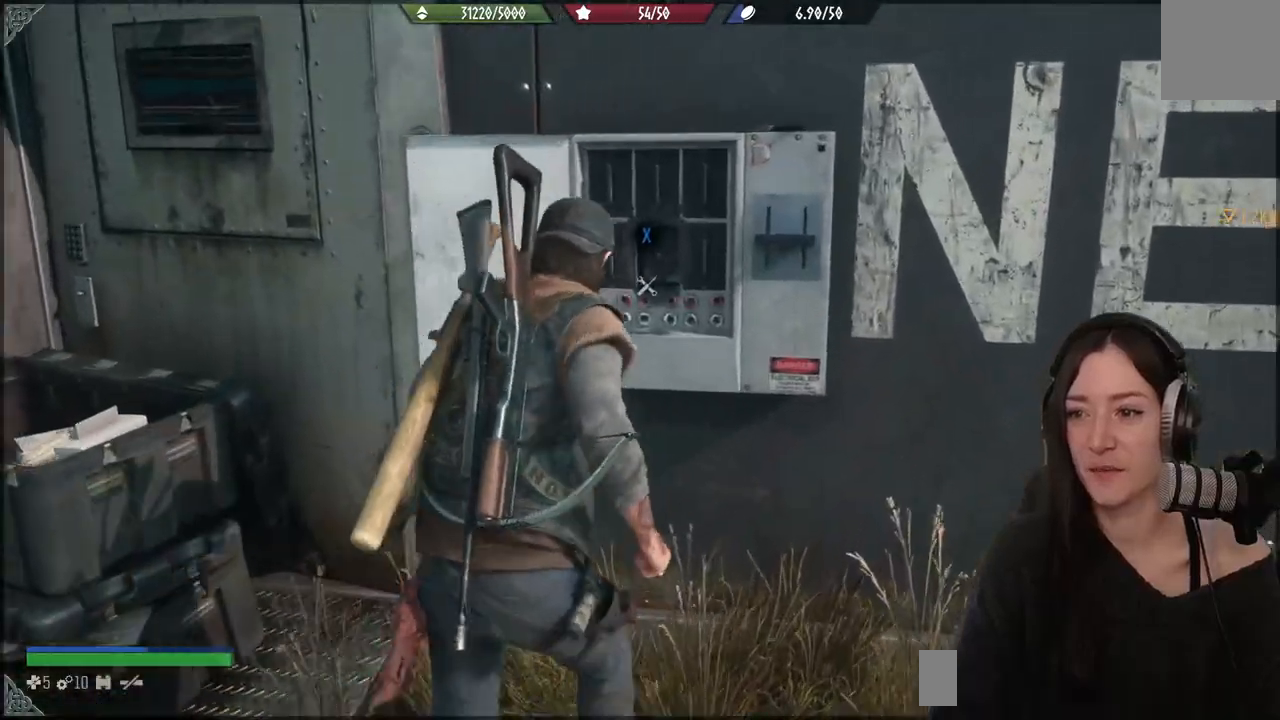
{"buttons": ["X"], "left_stick": "center", "right_stick": "center", "events": [[233, "X", "down"]]}
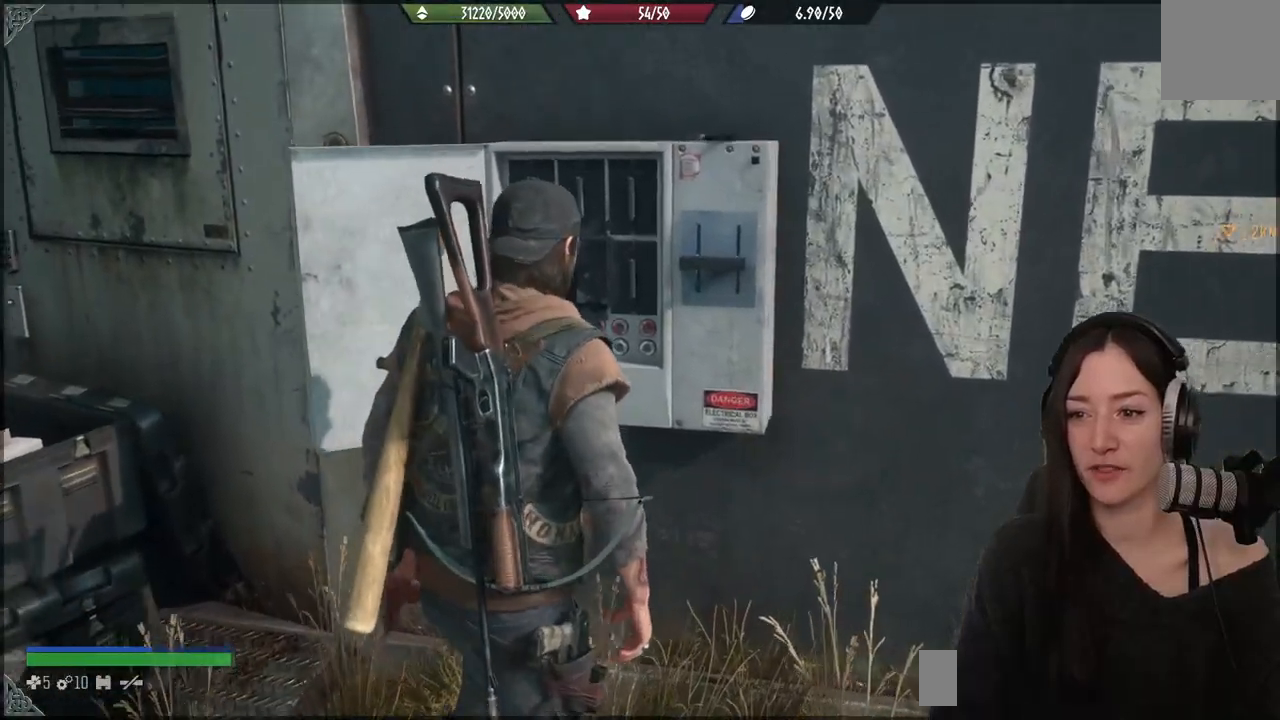
{"buttons": ["X"], "left_stick": "center", "right_stick": "center", "events": []}
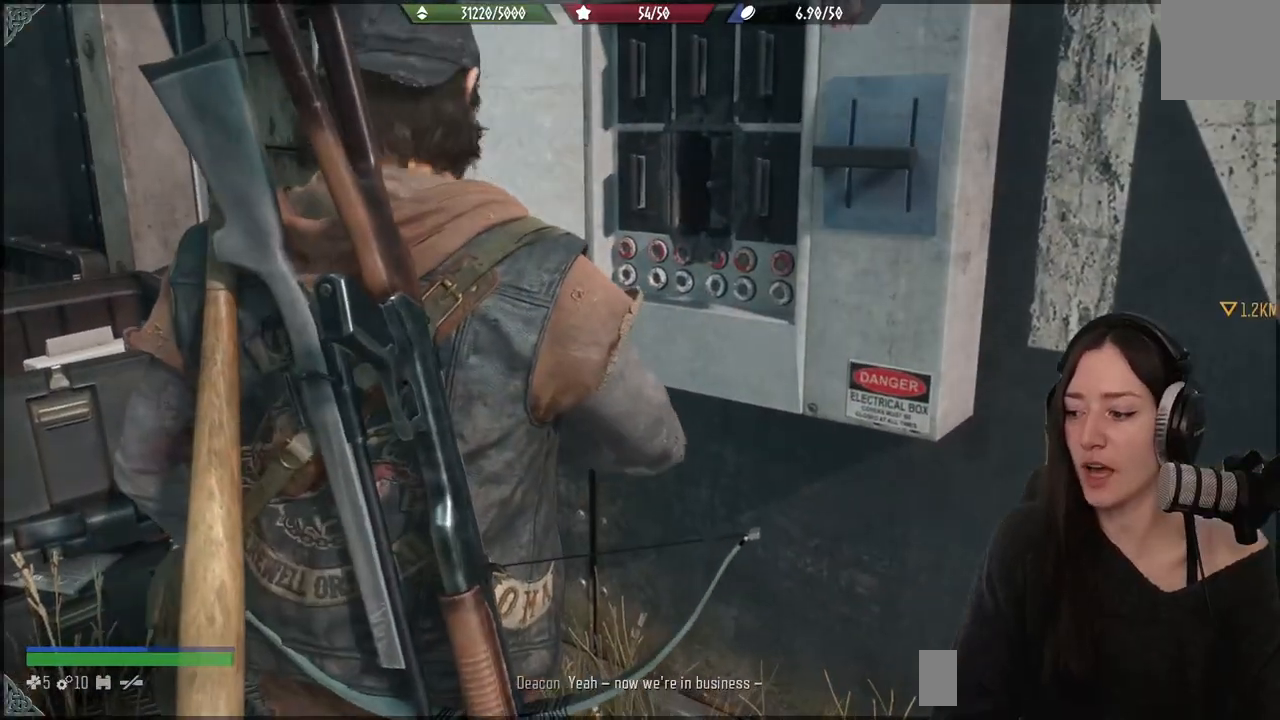
{"buttons": ["X"], "left_stick": "center", "right_stick": "center", "events": []}
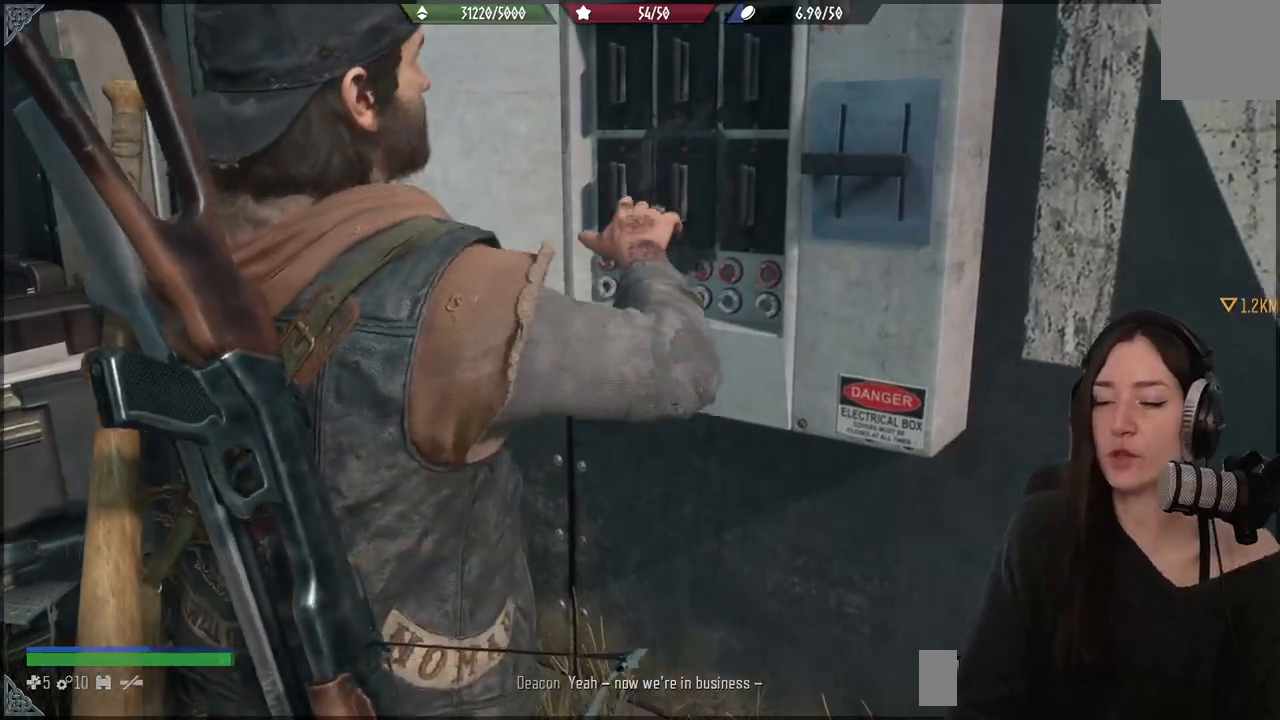
{"buttons": ["X"], "left_stick": "center", "right_stick": "center", "events": []}
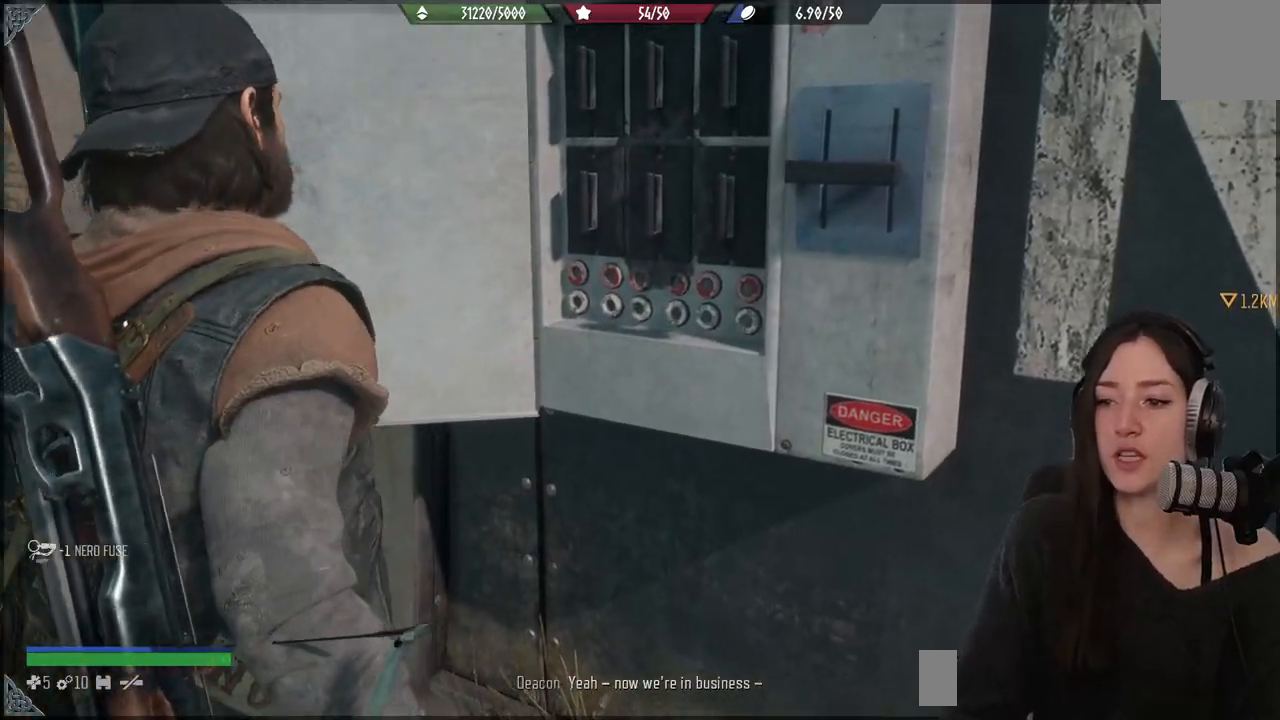
{"buttons": ["X"], "left_stick": "center", "right_stick": "center", "events": []}
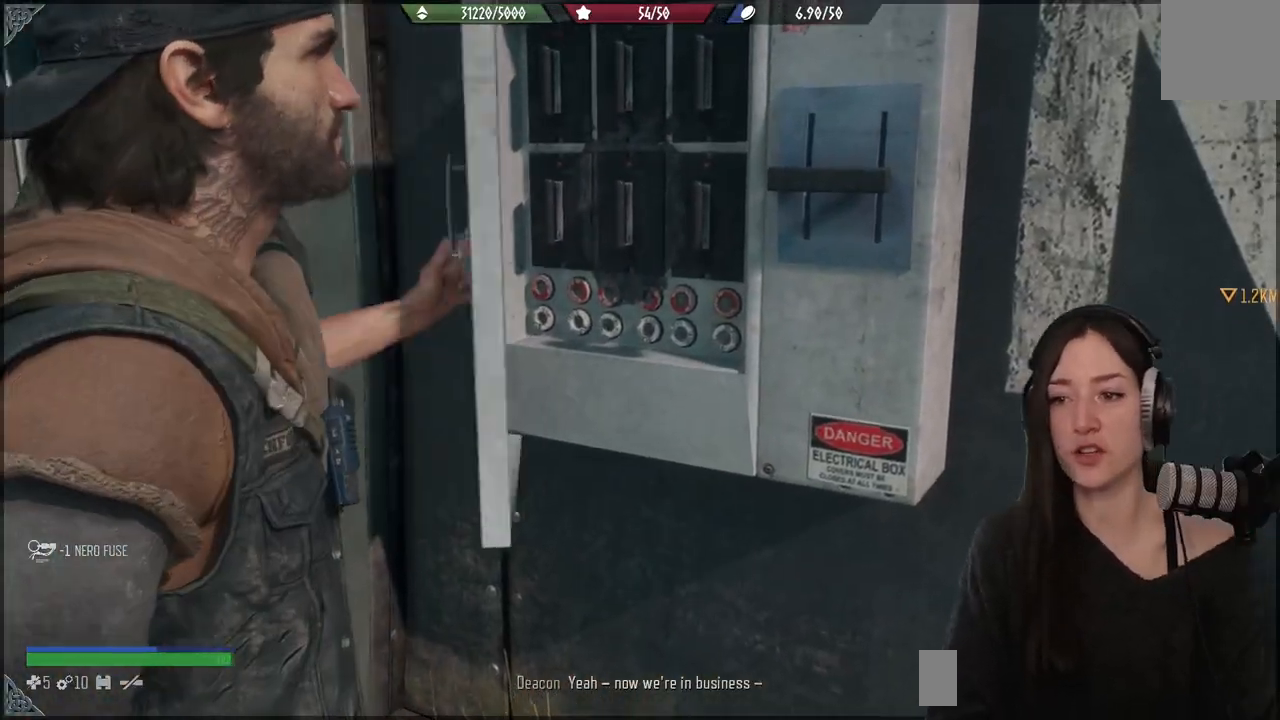
{"buttons": ["X"], "left_stick": "center", "right_stick": "center", "events": []}
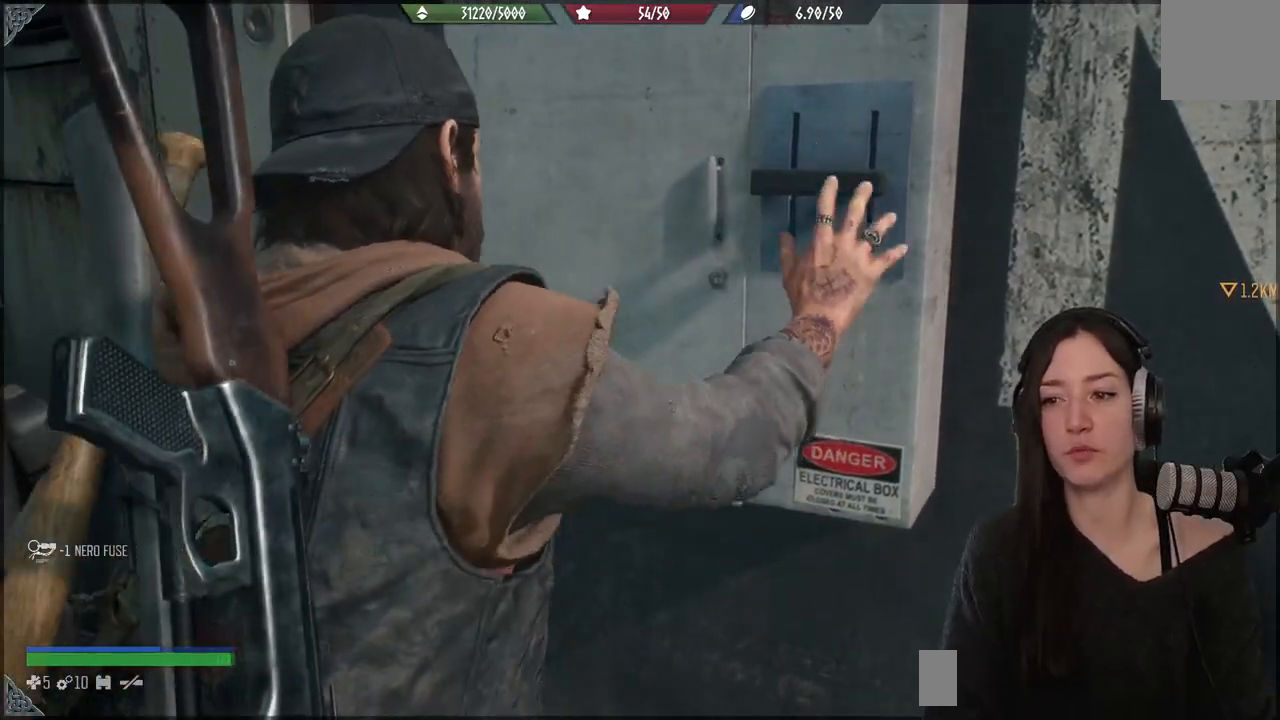
{"buttons": [], "left_stick": "center", "right_stick": "center", "events": [[300, "X", "up"]]}
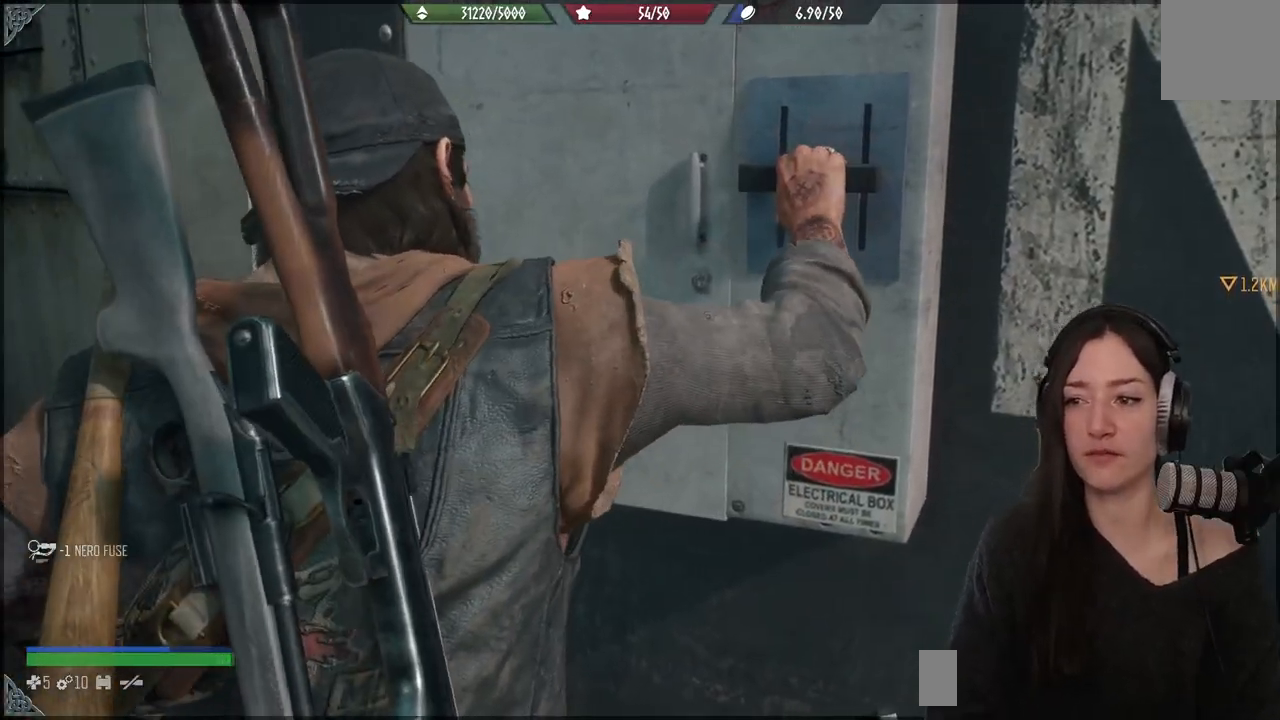
{"buttons": [], "left_stick": "center", "right_stick": "center", "events": []}
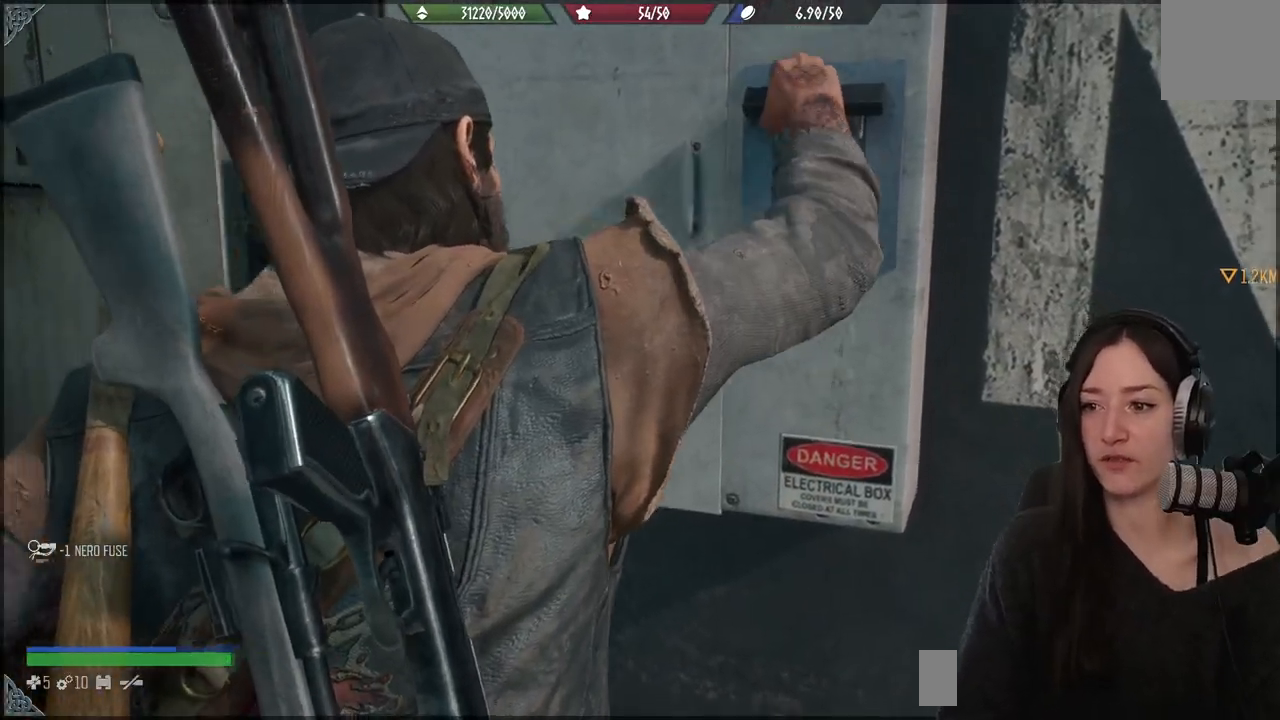
{"buttons": [], "left_stick": "center", "right_stick": "center", "events": []}
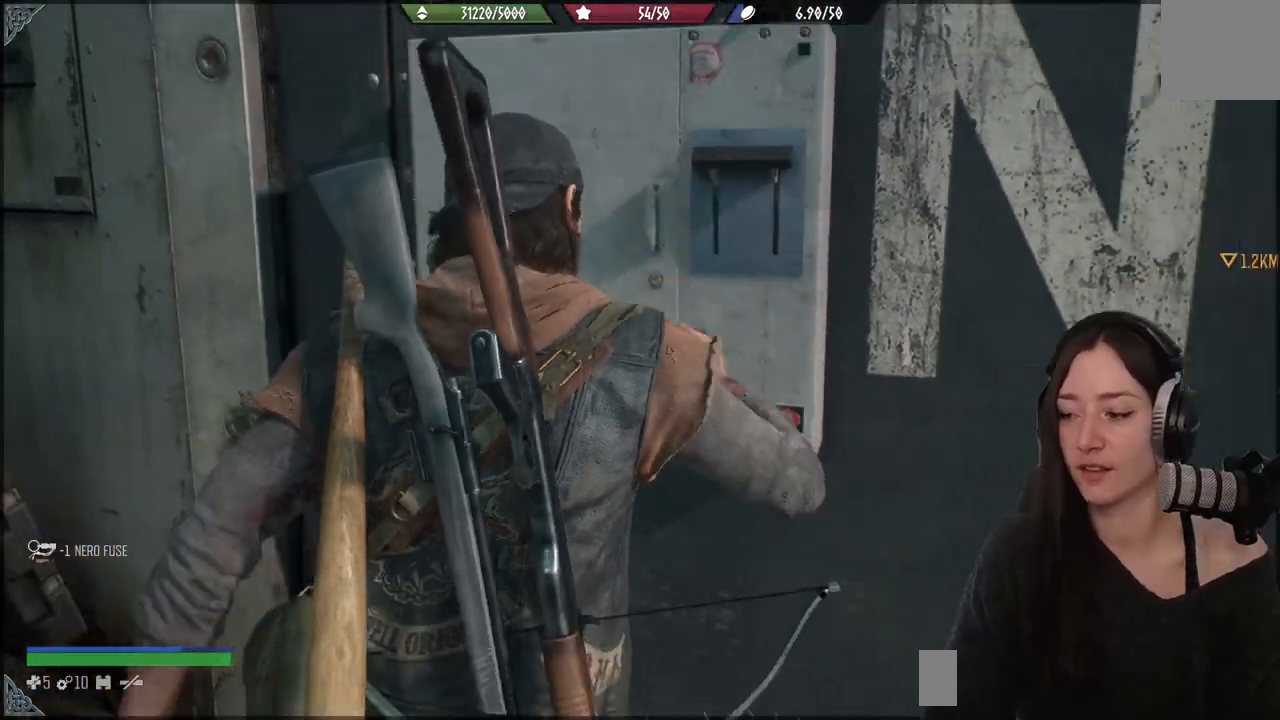
{"buttons": [], "left_stick": "center", "right_stick": "center", "events": []}
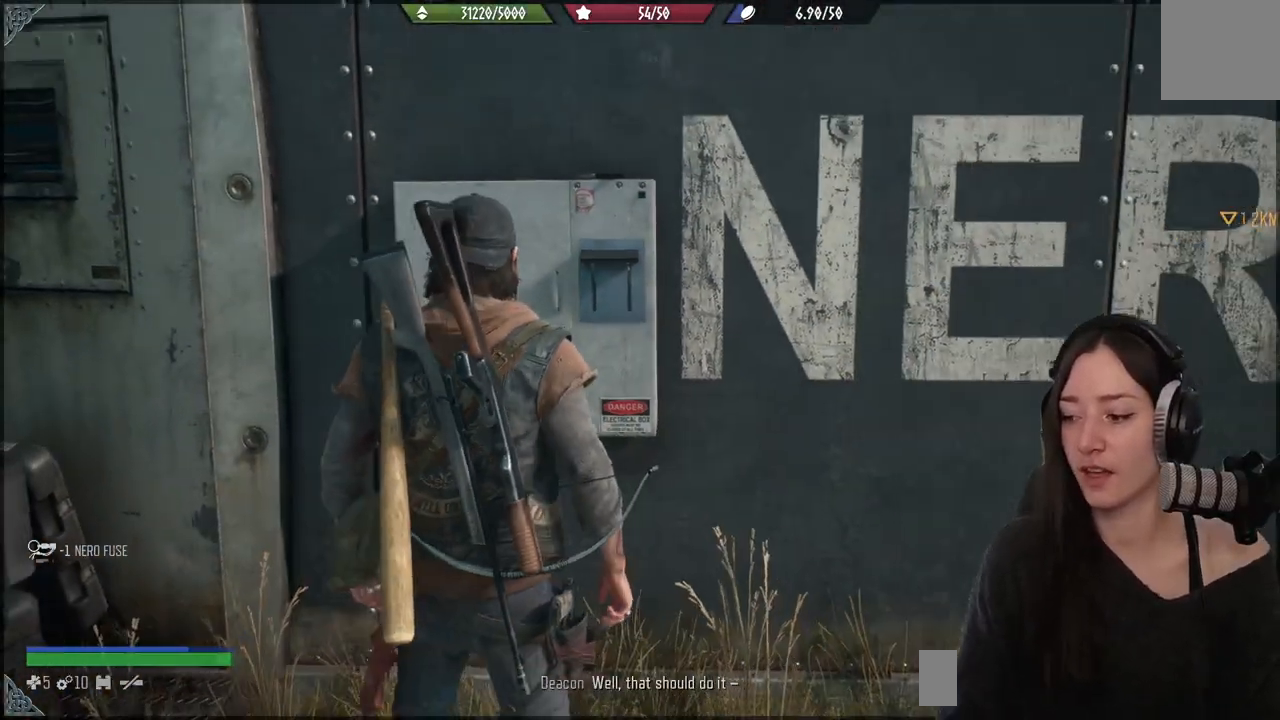
{"buttons": [], "left_stick": "center", "right_stick": "center", "events": []}
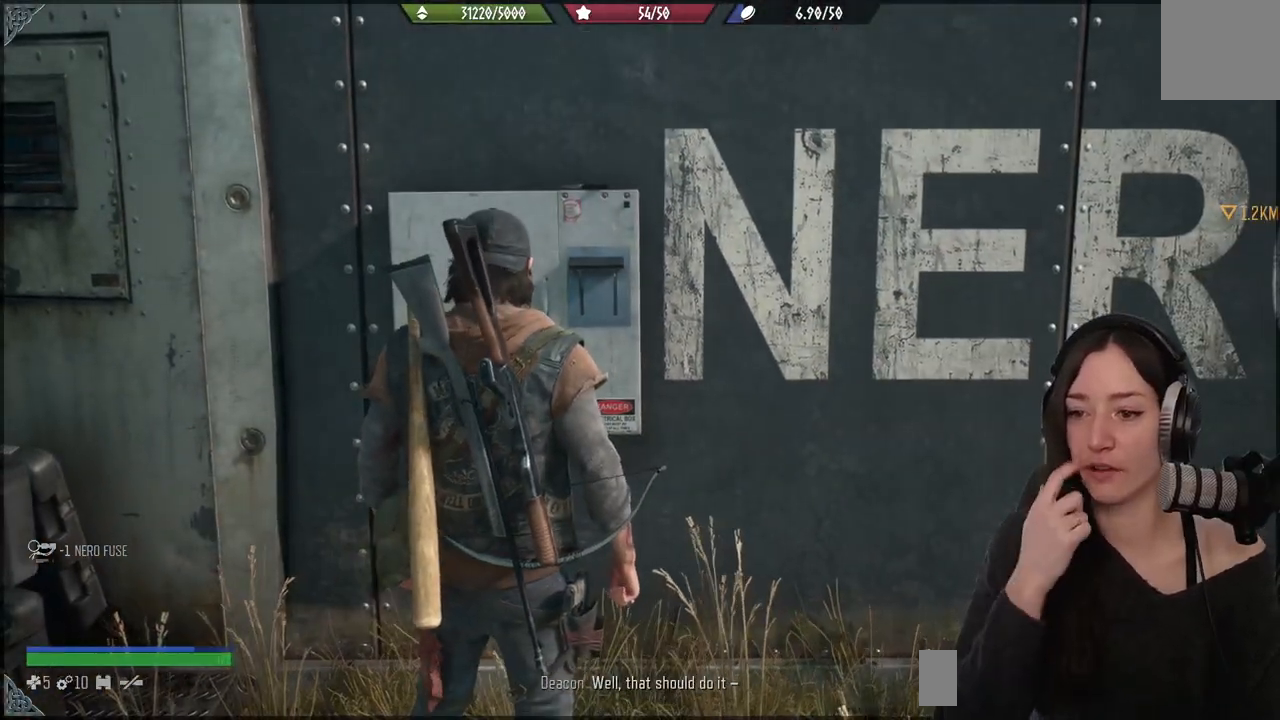
{"buttons": [], "left_stick": "down-right", "right_stick": "center", "events": [[50, "left_stick", "down"], [350, "left_stick", "down-right"]]}
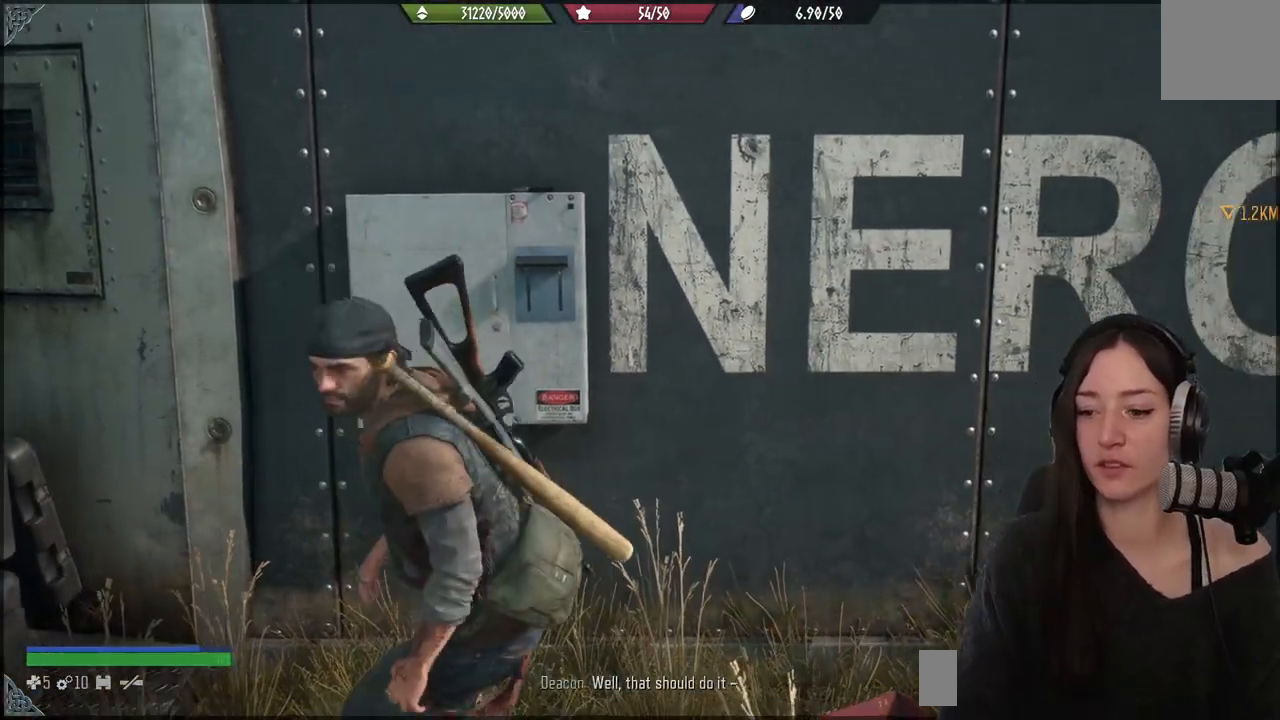
{"buttons": [], "left_stick": "up-right", "right_stick": "center", "events": [[33, "right_stick", "right"], [183, "left_stick", "right"], [300, "left_stick", "up-right"], [450, "right_stick", "center"]]}
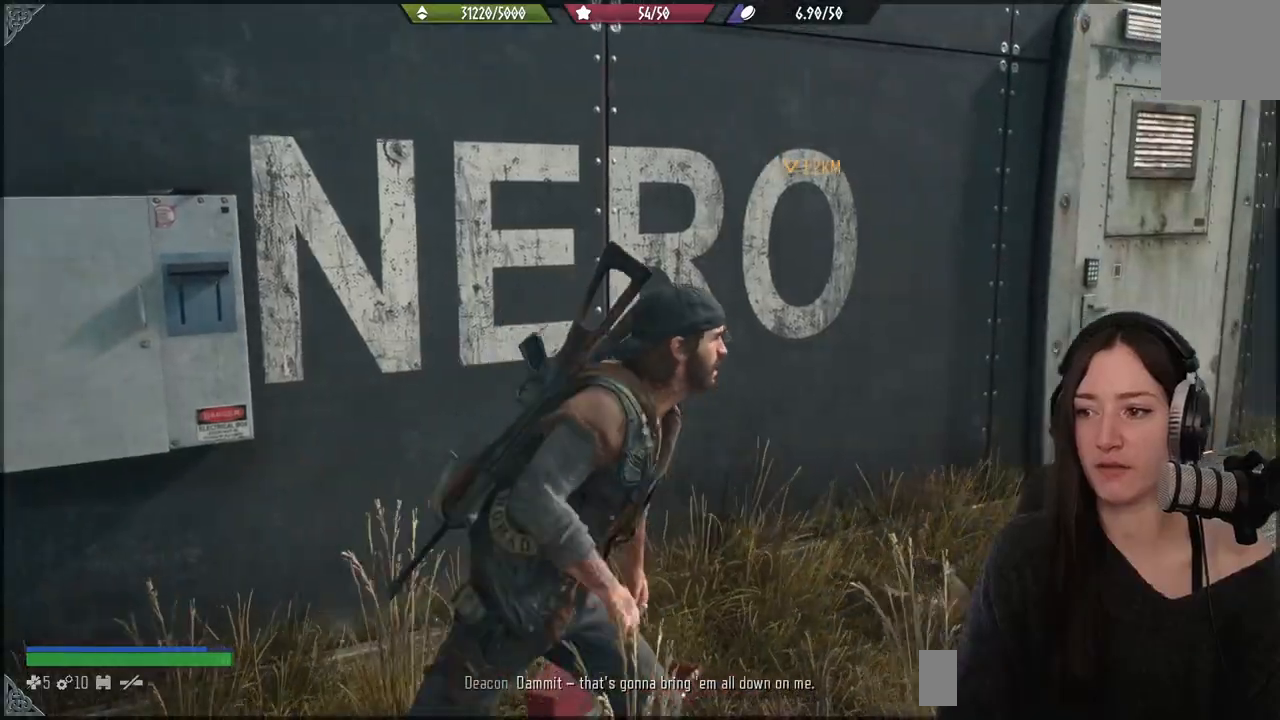
{"buttons": [], "left_stick": "up-right", "right_stick": "right", "events": [[150, "left_stick", "right"], [250, "right_stick", "right"], [433, "left_stick", "up-right"]]}
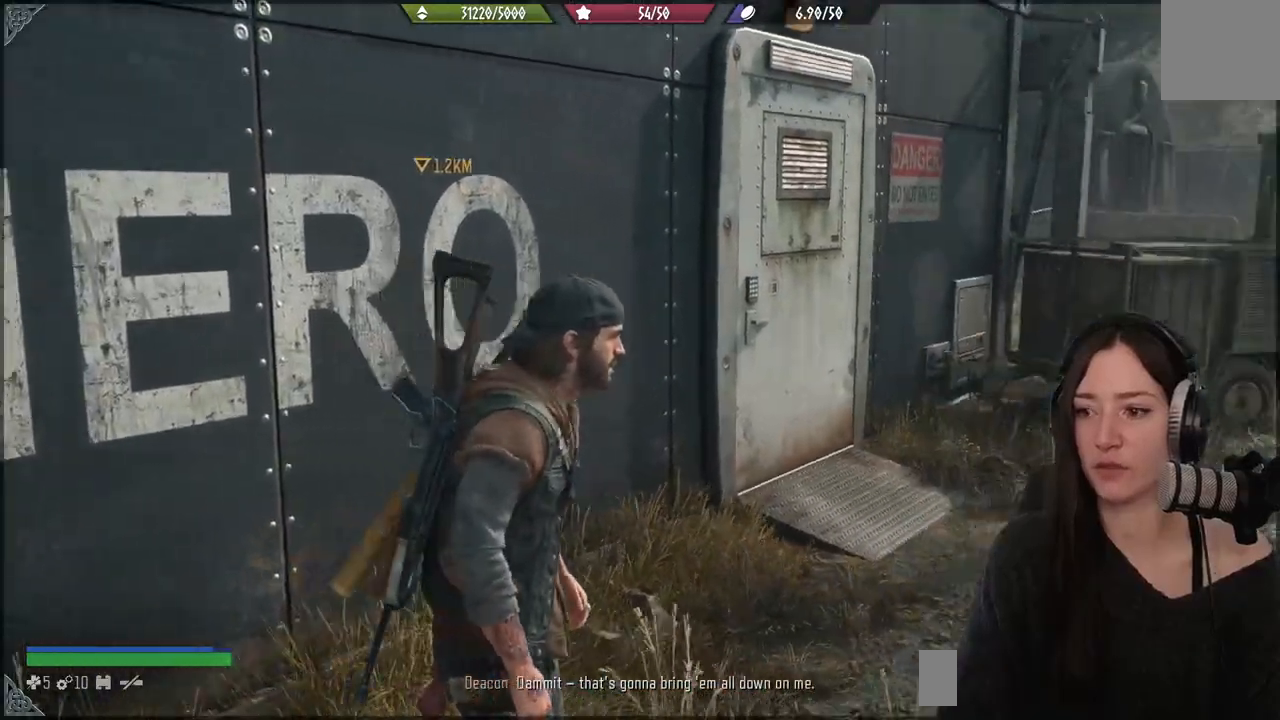
{"buttons": [], "left_stick": "up-right", "right_stick": "center", "events": [[283, "right_stick", "center"]]}
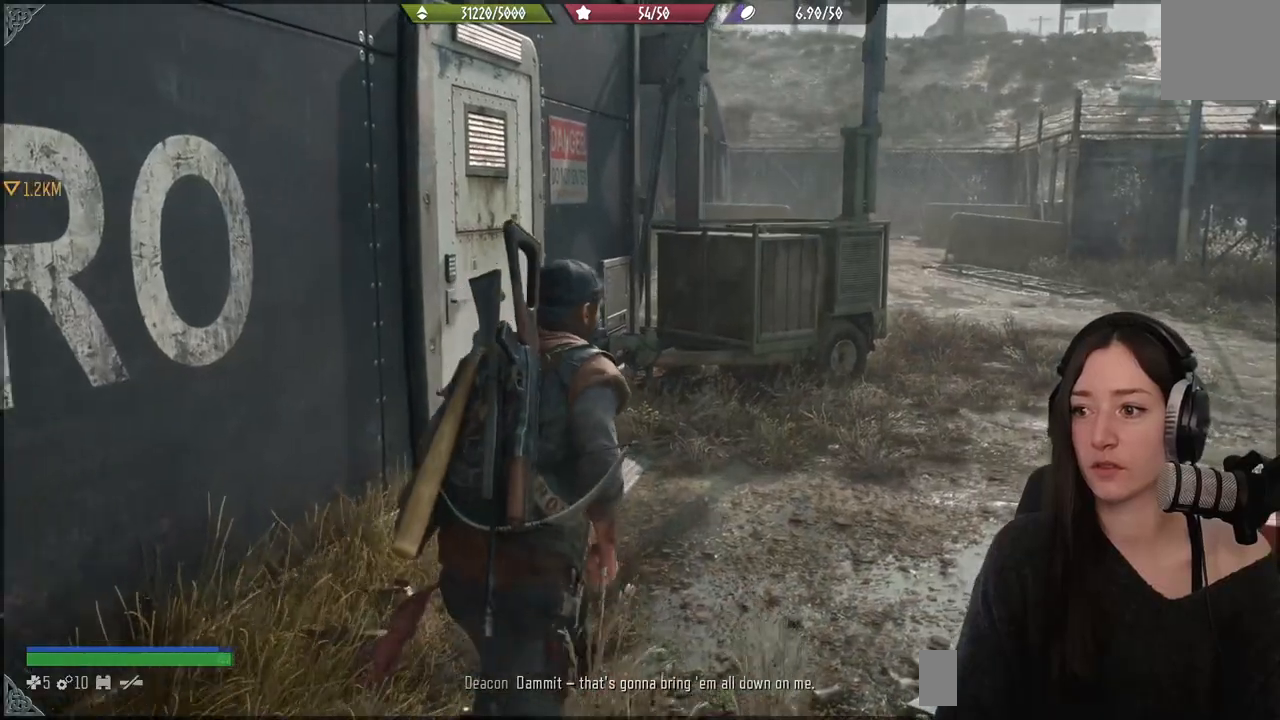
{"buttons": [], "left_stick": "up-right", "right_stick": "left", "events": [[233, "right_stick", "left"]]}
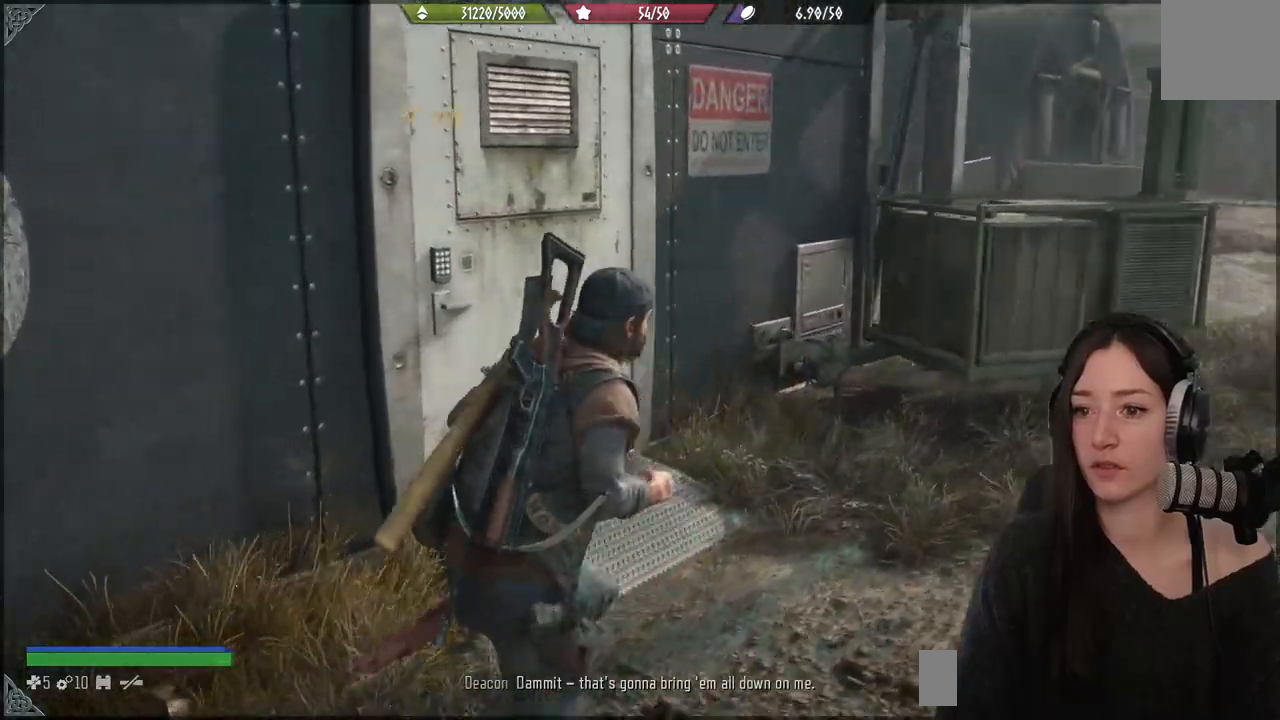
{"buttons": [], "left_stick": "center", "right_stick": "center", "events": [[150, "left_stick", "up"], [467, "right_stick", "center"], [500, "left_stick", "center"]]}
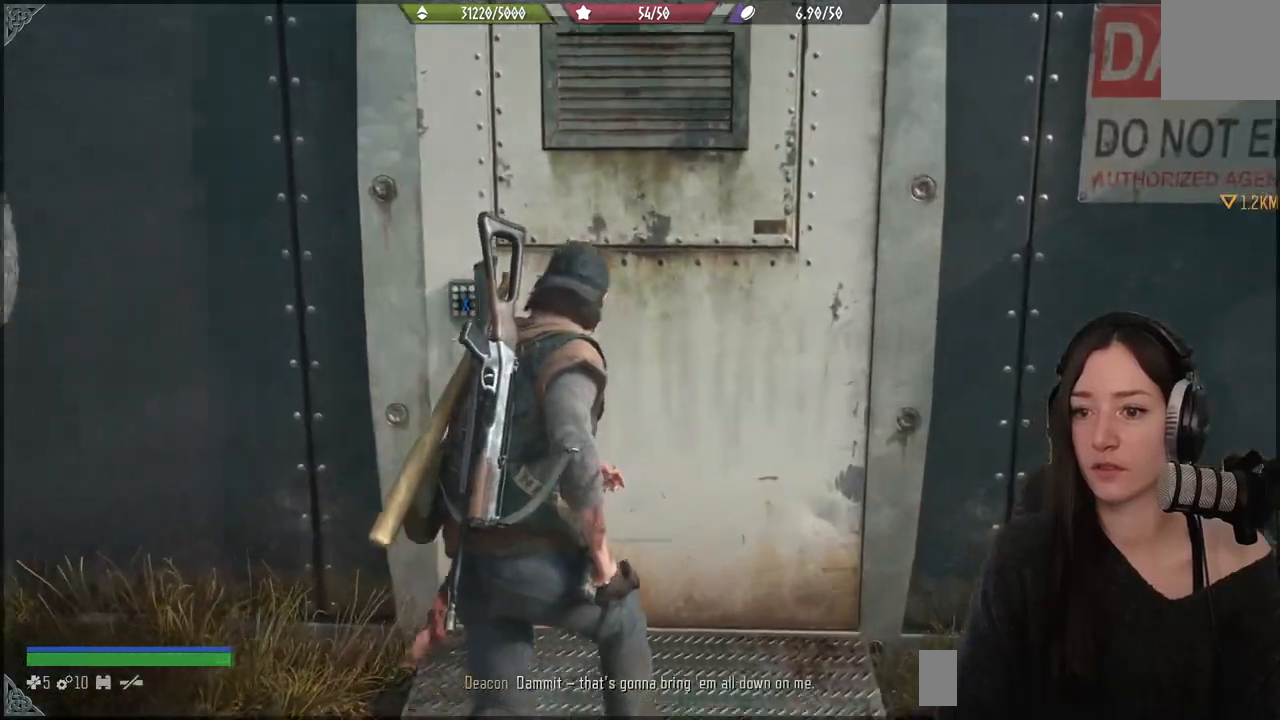
{"buttons": ["X"], "left_stick": "center", "right_stick": "center", "events": [[117, "X", "down"]]}
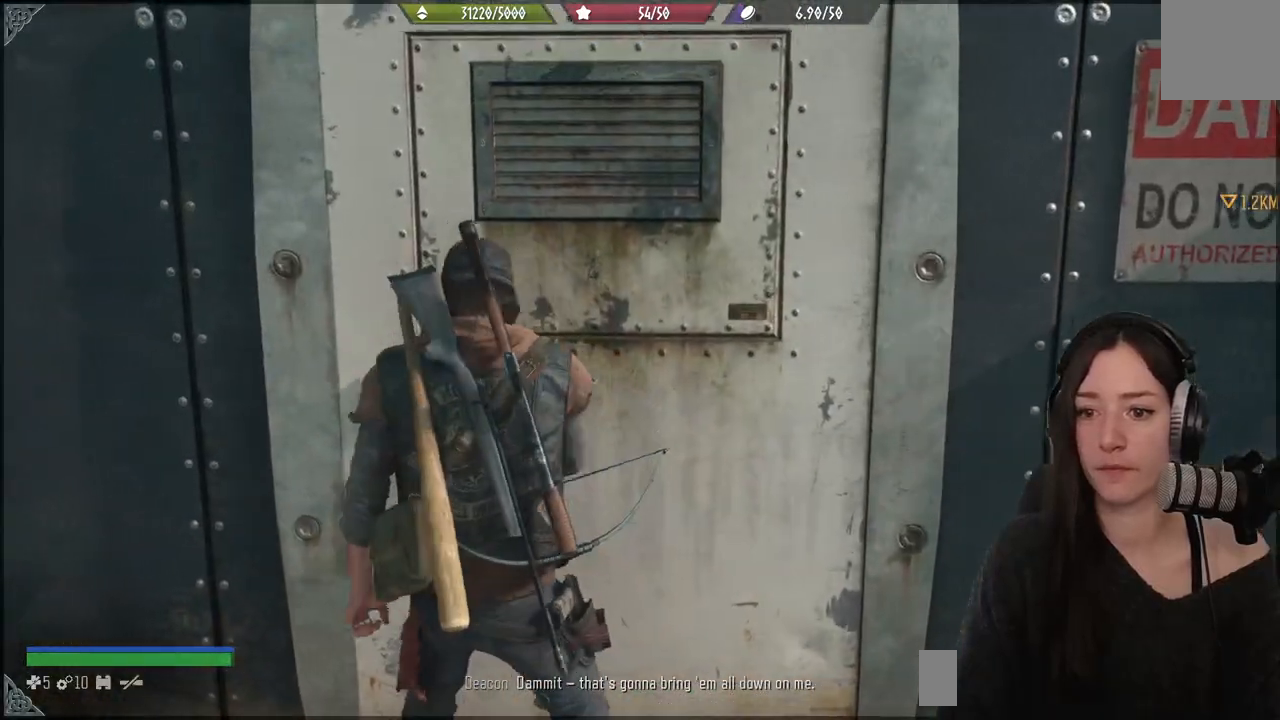
{"buttons": ["X"], "left_stick": "center", "right_stick": "center", "events": []}
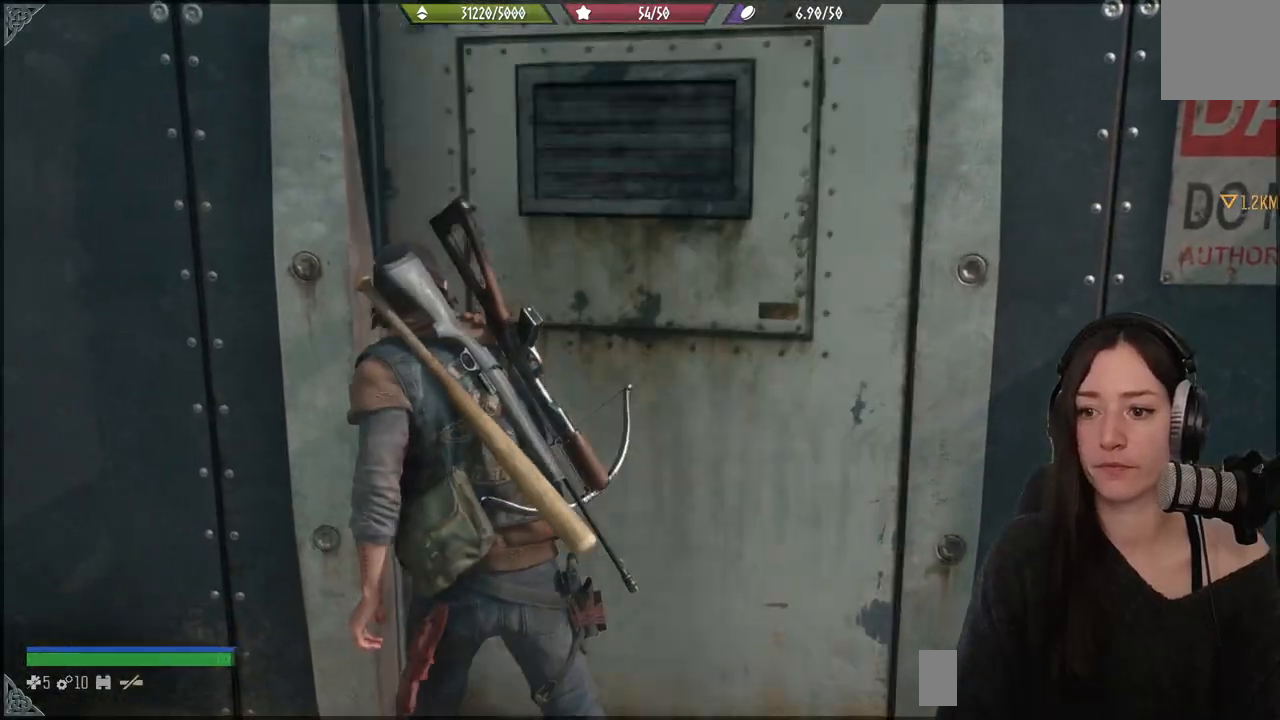
{"buttons": [], "left_stick": "center", "right_stick": "center", "events": [[267, "X", "up"]]}
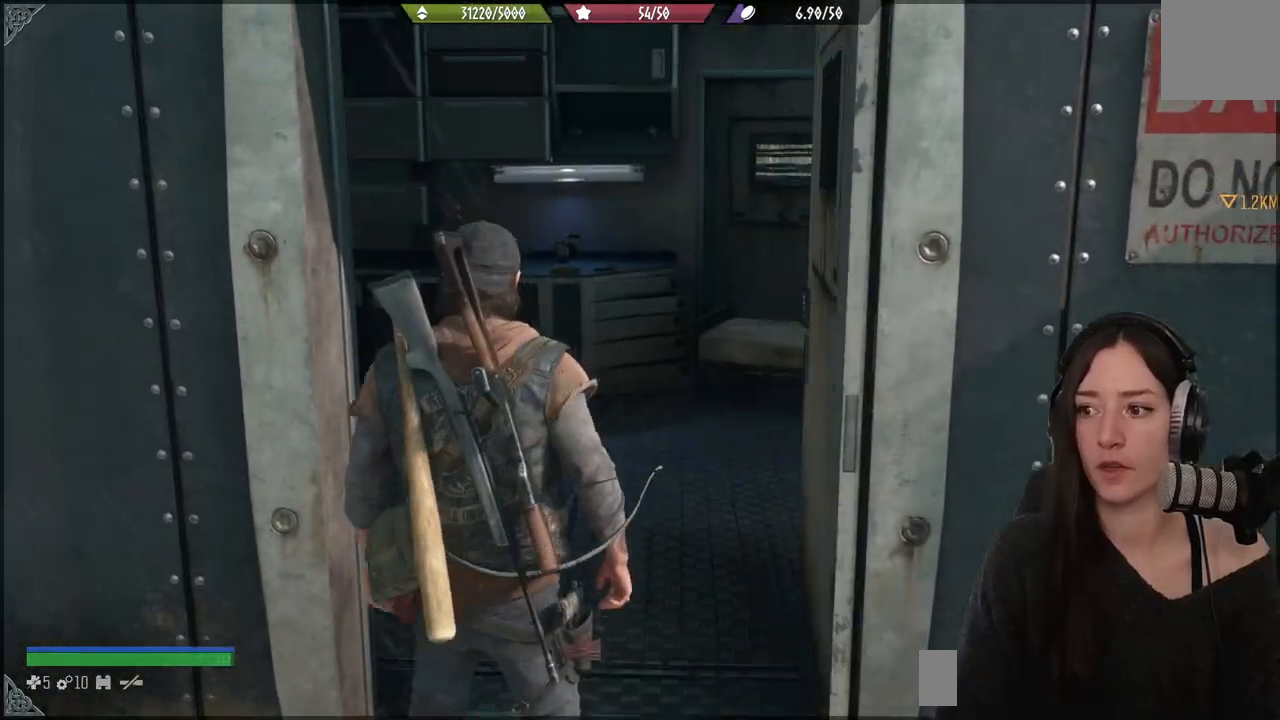
{"buttons": [], "left_stick": "down", "right_stick": "up-right", "events": [[17, "left_stick", "down"], [50, "right_stick", "up-right"]]}
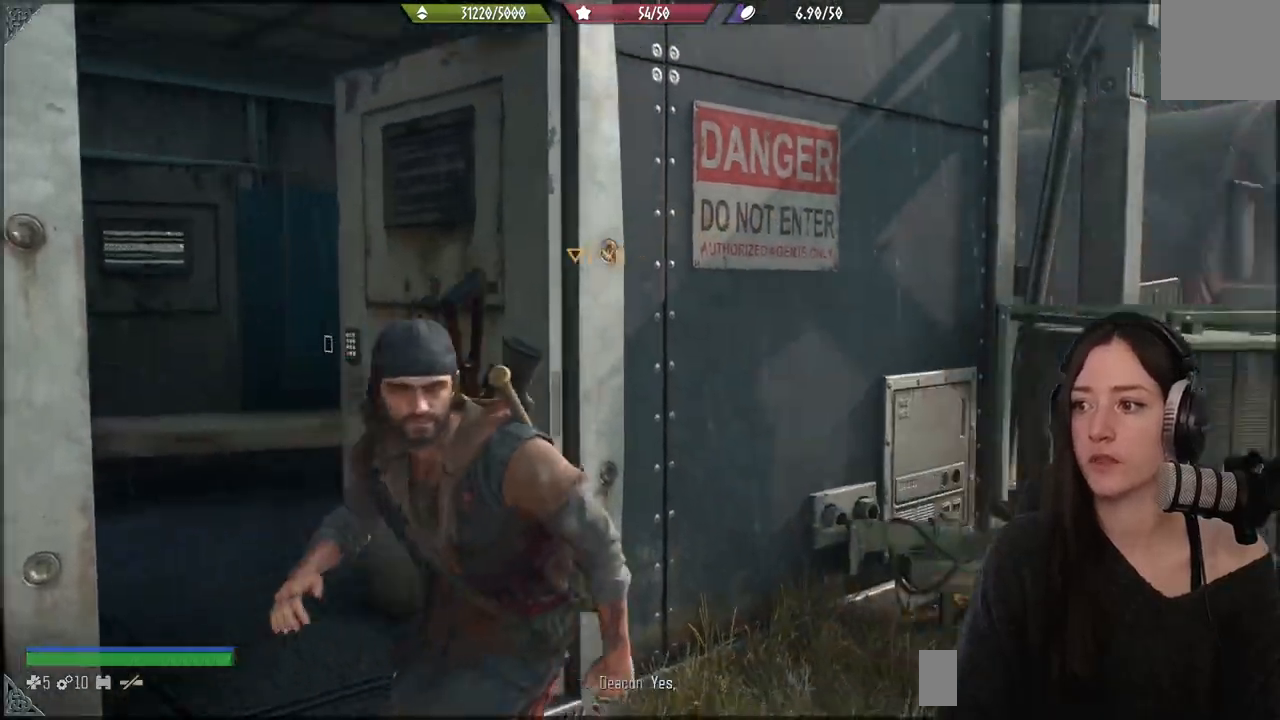
{"buttons": [], "left_stick": "right", "right_stick": "right", "events": [[33, "left_stick", "down-right"], [200, "left_stick", "right"], [200, "right_stick", "right"]]}
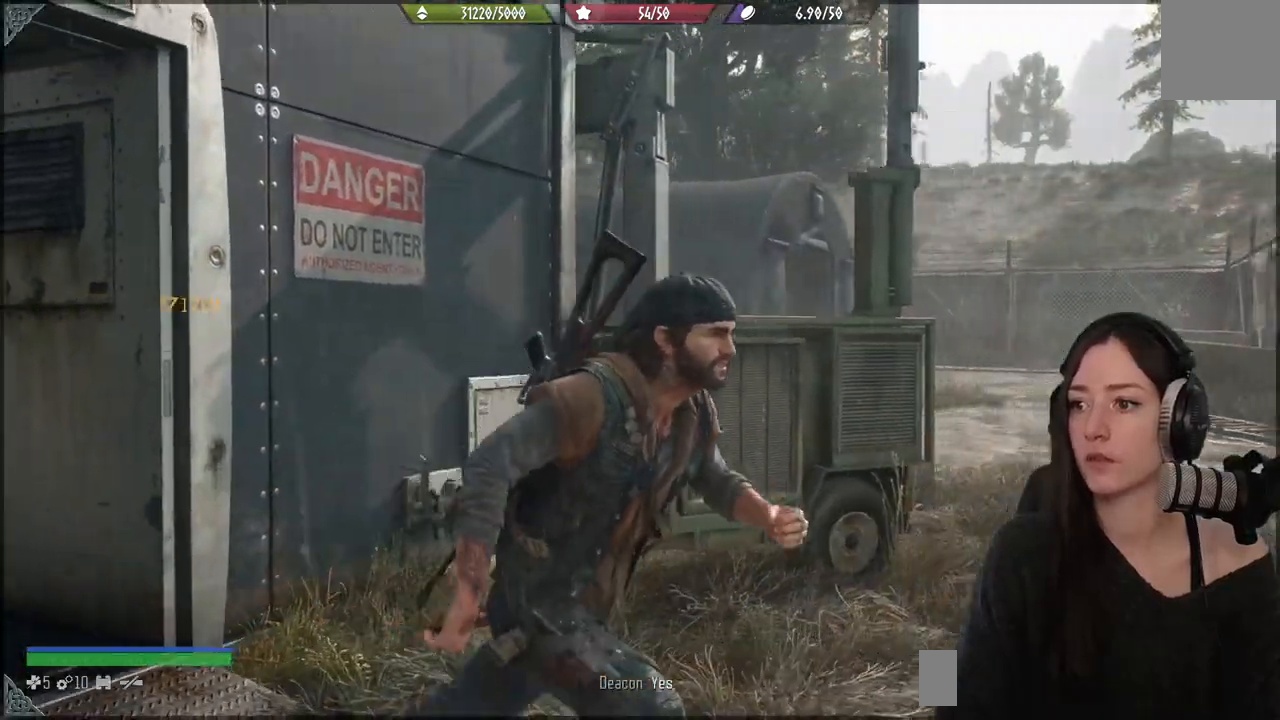
{"buttons": [], "left_stick": "center", "right_stick": "right", "events": [[100, "left_stick", "center"]]}